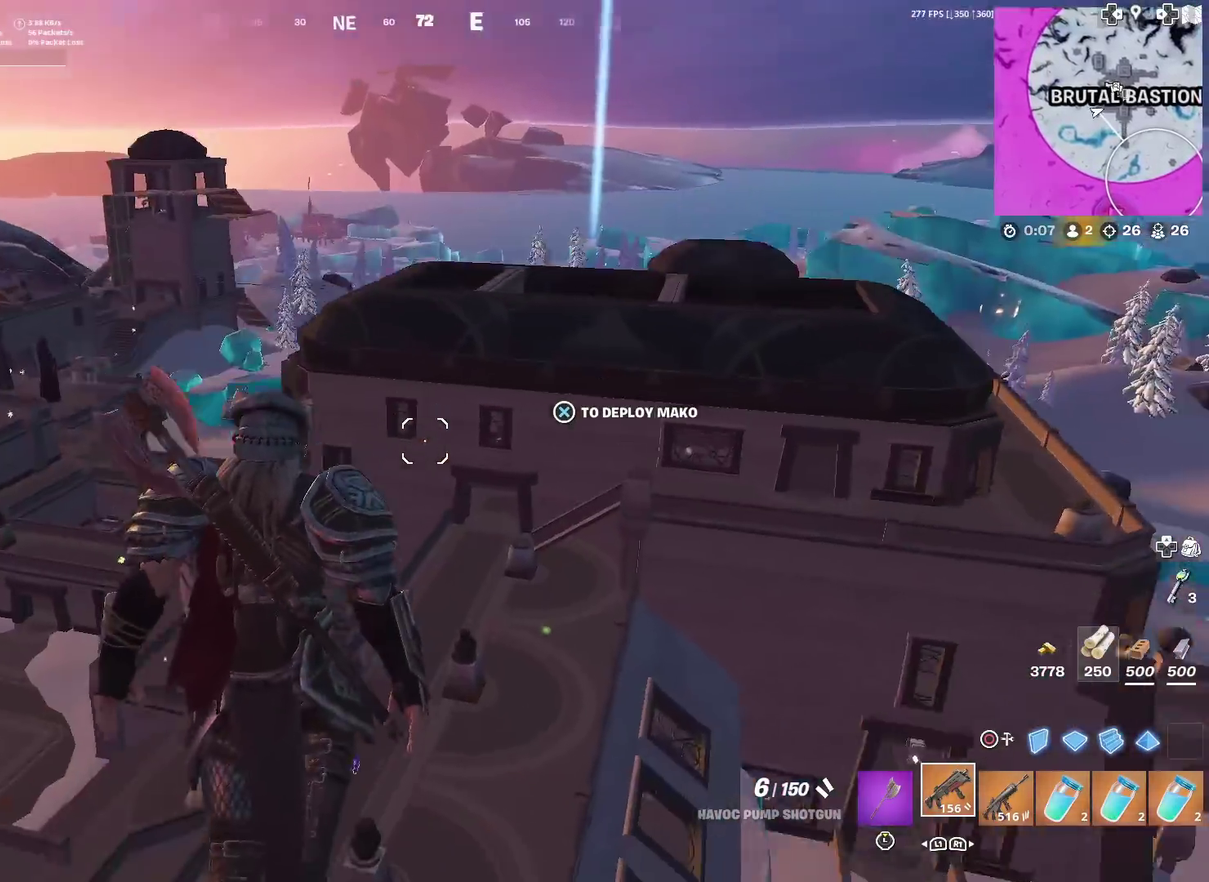
Gameplay with a controller (PlayStation layout); each line is a JSON object with the inputs held at the frame after it (dt_ms = milliseconds from this image to that frame). "events" lists button and stick changes between this image and that frame as [ms after this image, input, new state], when the widget could be followed in between. Not read: TOUCHPAD.
{"dt_ms": 401, "buttons": [], "left_stick": "up-left", "right_stick": "center", "events": [[67, "right_stick", "center"], [401, "left_stick", "up-left"]]}
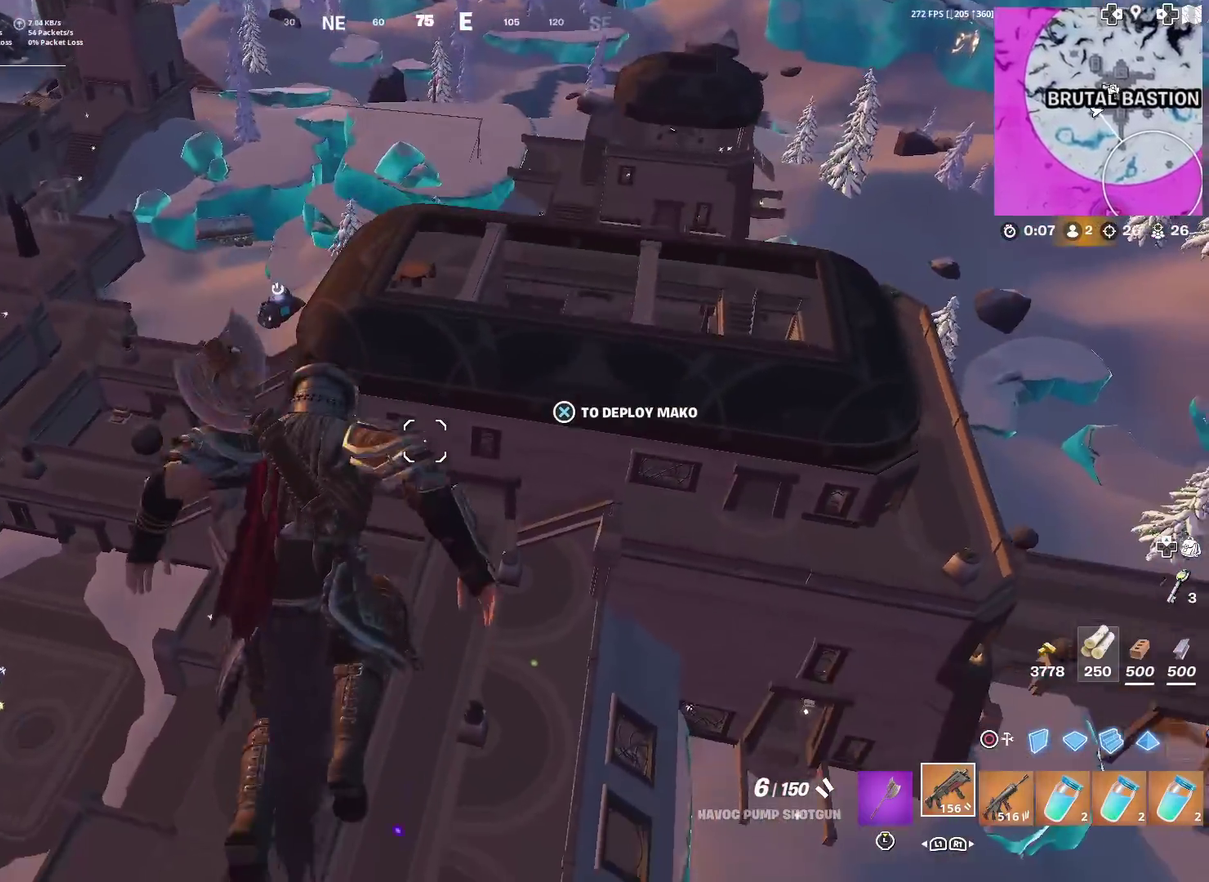
{"dt_ms": 600, "buttons": [], "left_stick": "up-left", "right_stick": "center", "events": []}
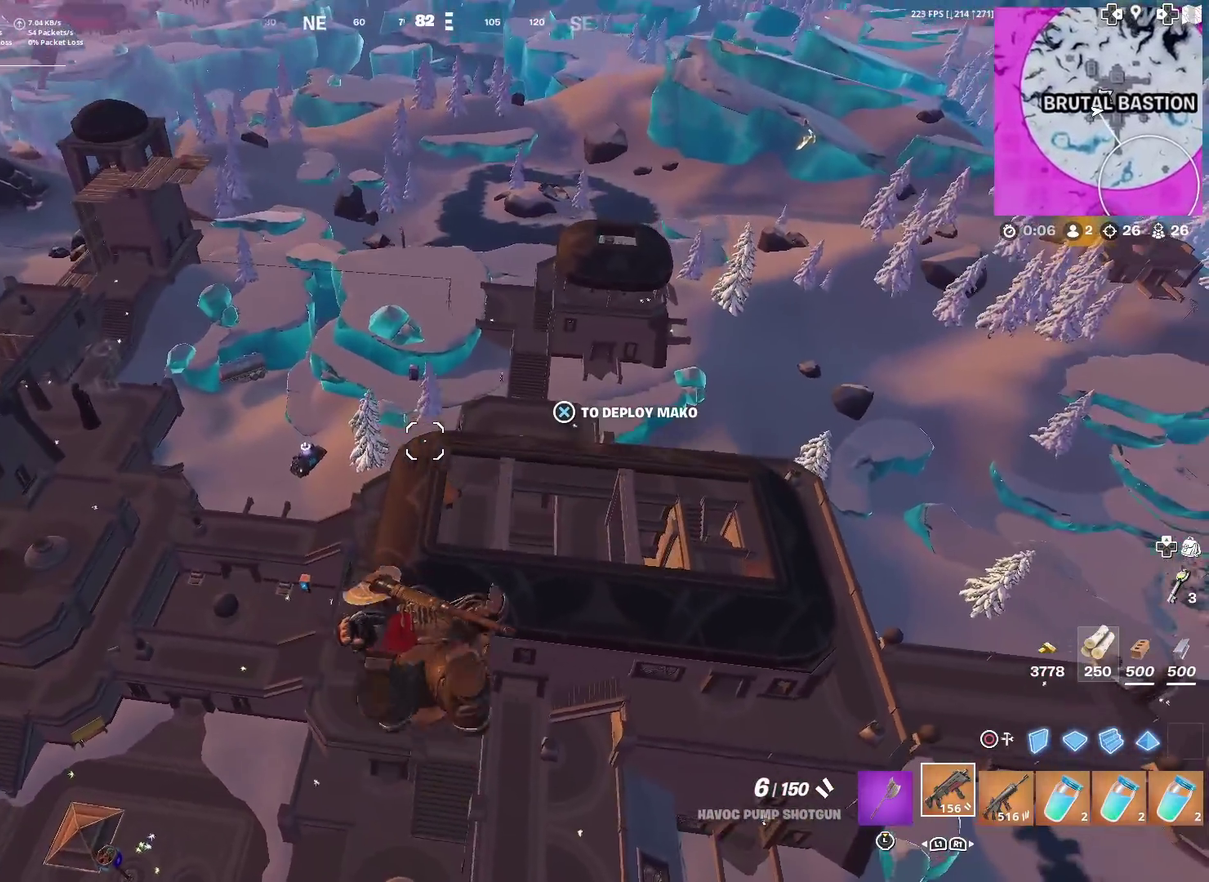
{"dt_ms": 301, "buttons": [], "left_stick": "up-left", "right_stick": "down-left", "events": [[217, "right_stick", "down-left"]]}
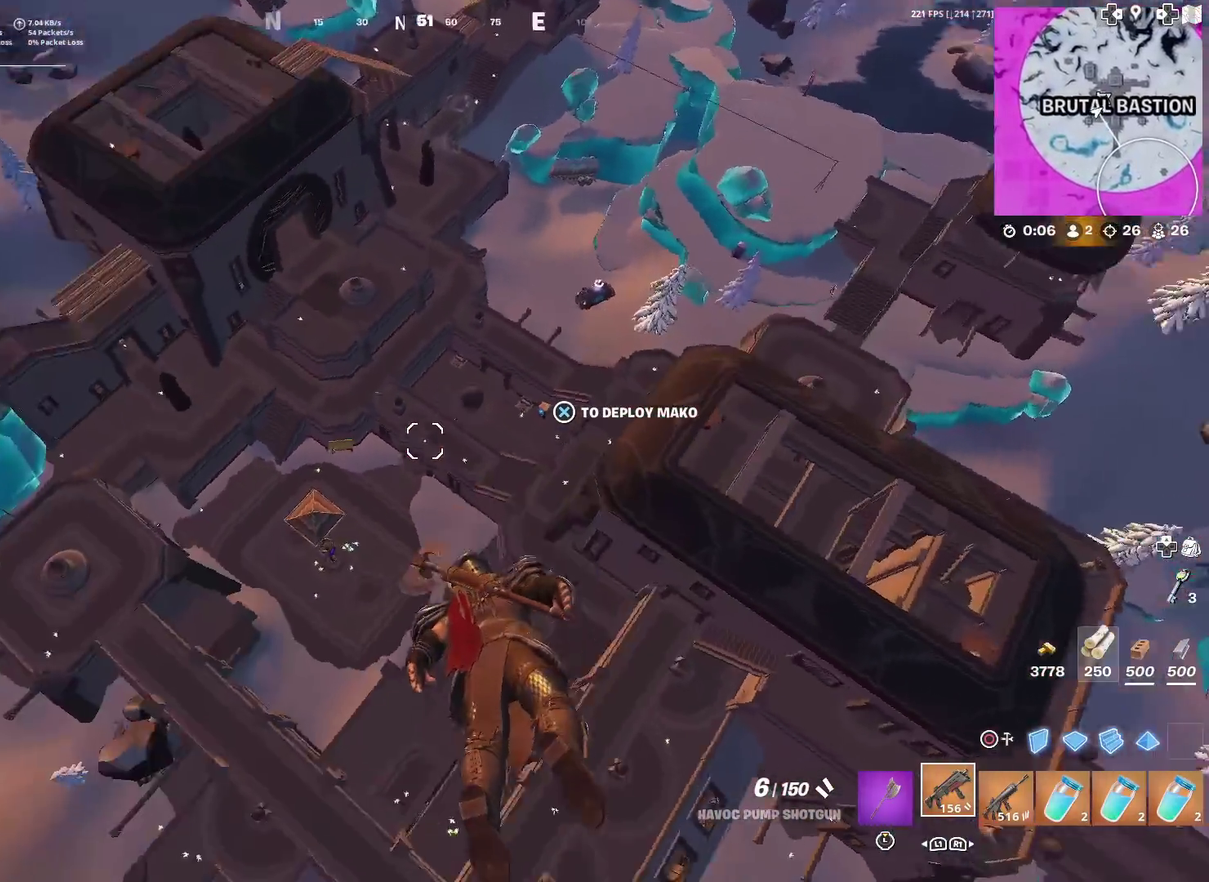
{"dt_ms": 700, "buttons": [], "left_stick": "up", "right_stick": "center", "events": [[166, "right_stick", "down"], [216, "left_stick", "up"], [400, "right_stick", "down-right"], [567, "right_stick", "right"], [617, "right_stick", "up-right"], [700, "right_stick", "center"]]}
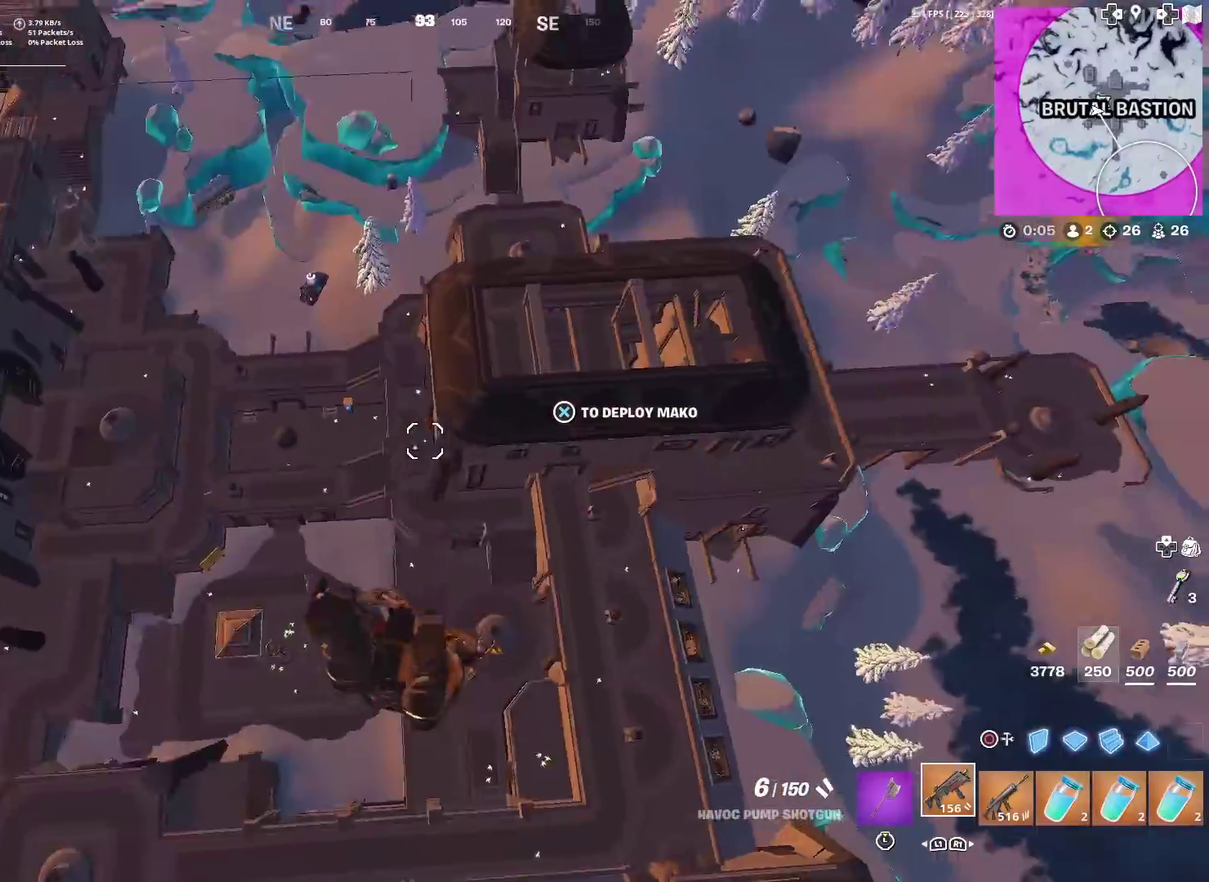
{"dt_ms": 301, "buttons": [], "left_stick": "up-left", "right_stick": "center", "events": [[100, "left_stick", "up-left"]]}
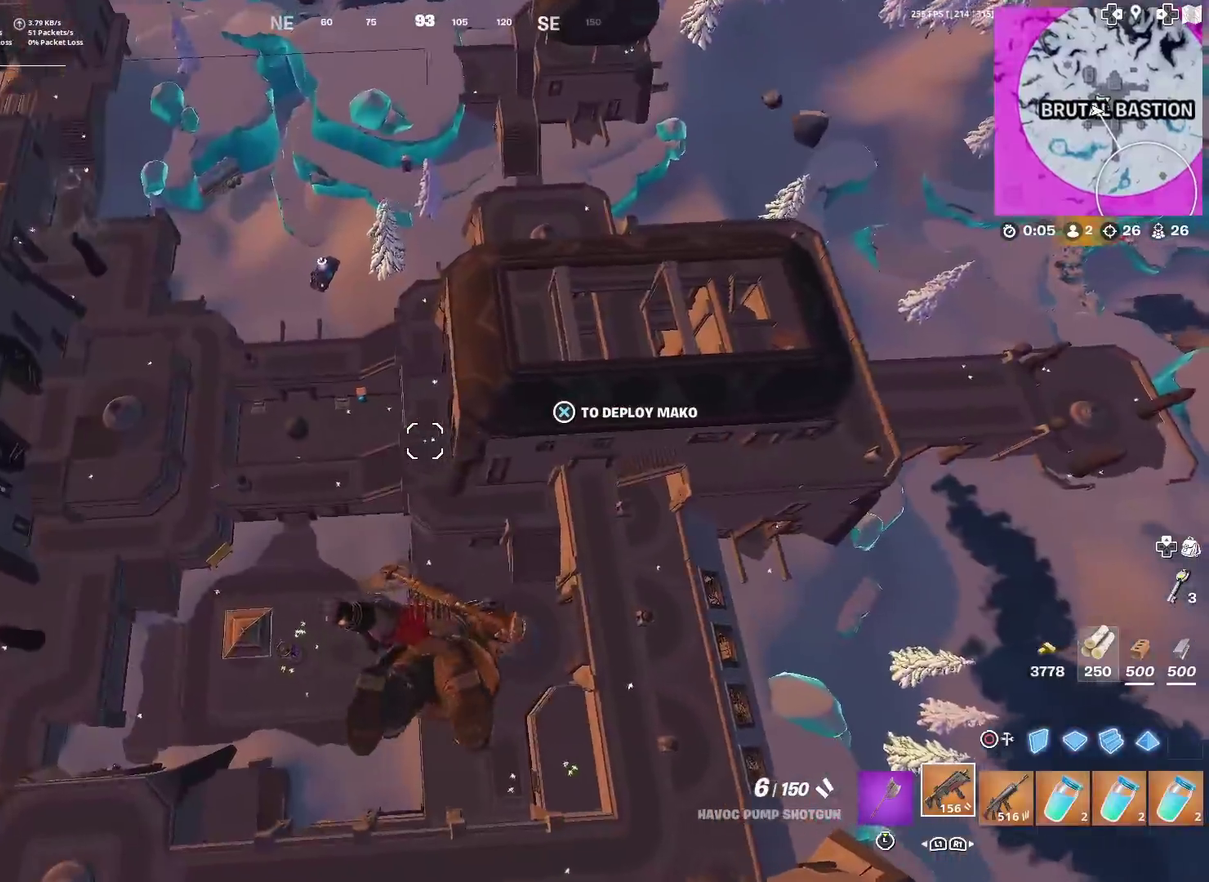
{"dt_ms": 900, "buttons": [], "left_stick": "up-right", "right_stick": "center", "events": [[183, "left_stick", "up"], [583, "right_stick", "up-right"], [700, "right_stick", "center"], [850, "left_stick", "up-right"]]}
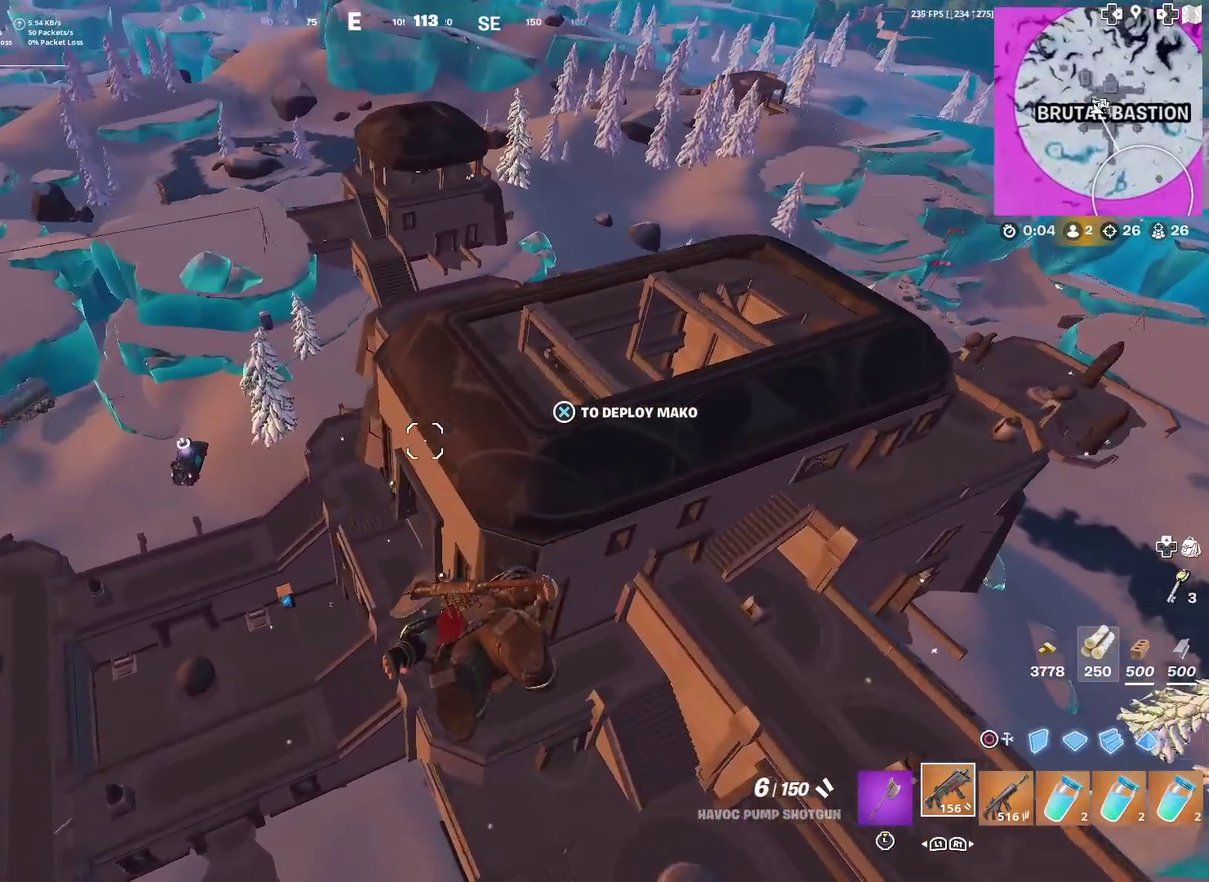
{"dt_ms": 301, "buttons": [], "left_stick": "right", "right_stick": "center", "events": [[201, "R1", "down"], [201, "left_stick", "right"], [284, "R1", "up"]]}
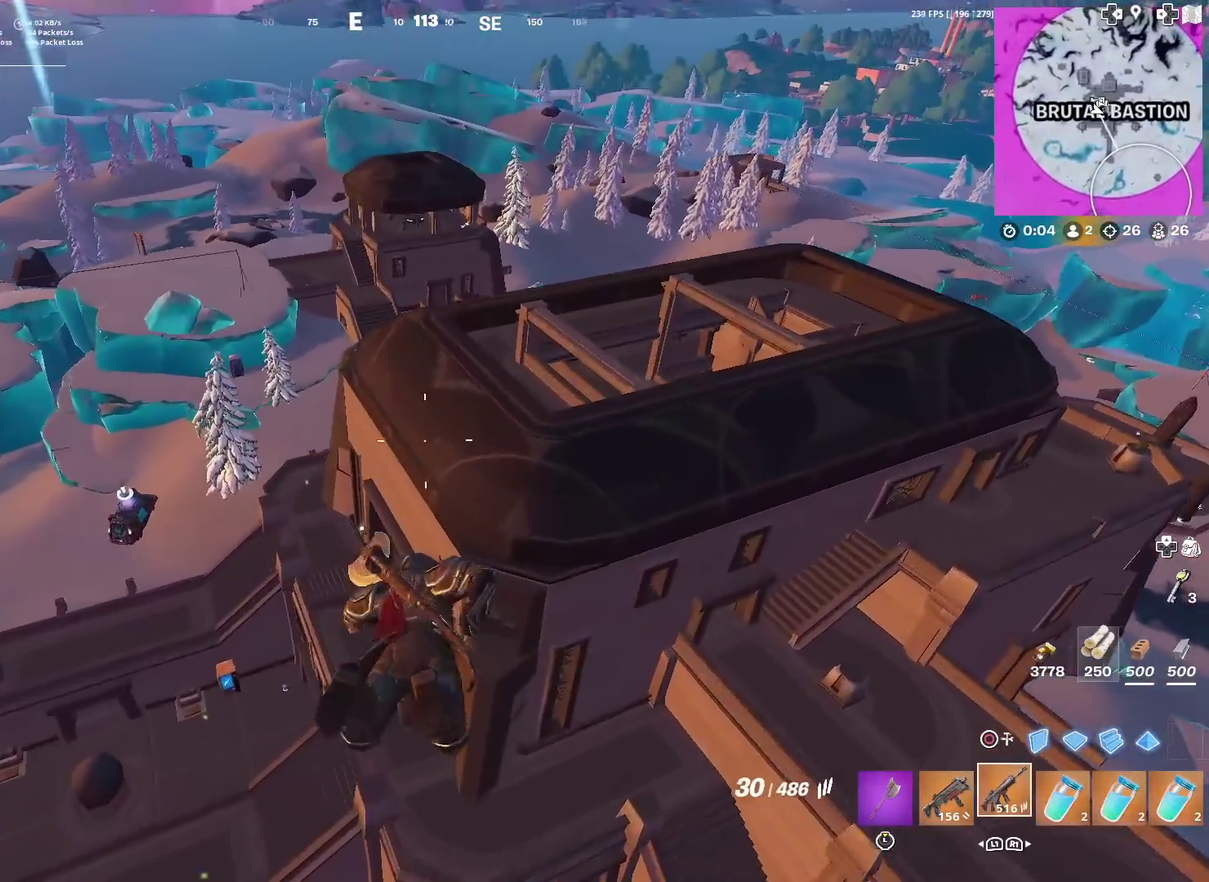
{"dt_ms": 700, "buttons": [], "left_stick": "up-left", "right_stick": "center", "events": [[100, "left_stick", "up-right"], [317, "left_stick", "up"], [500, "left_stick", "up-left"]]}
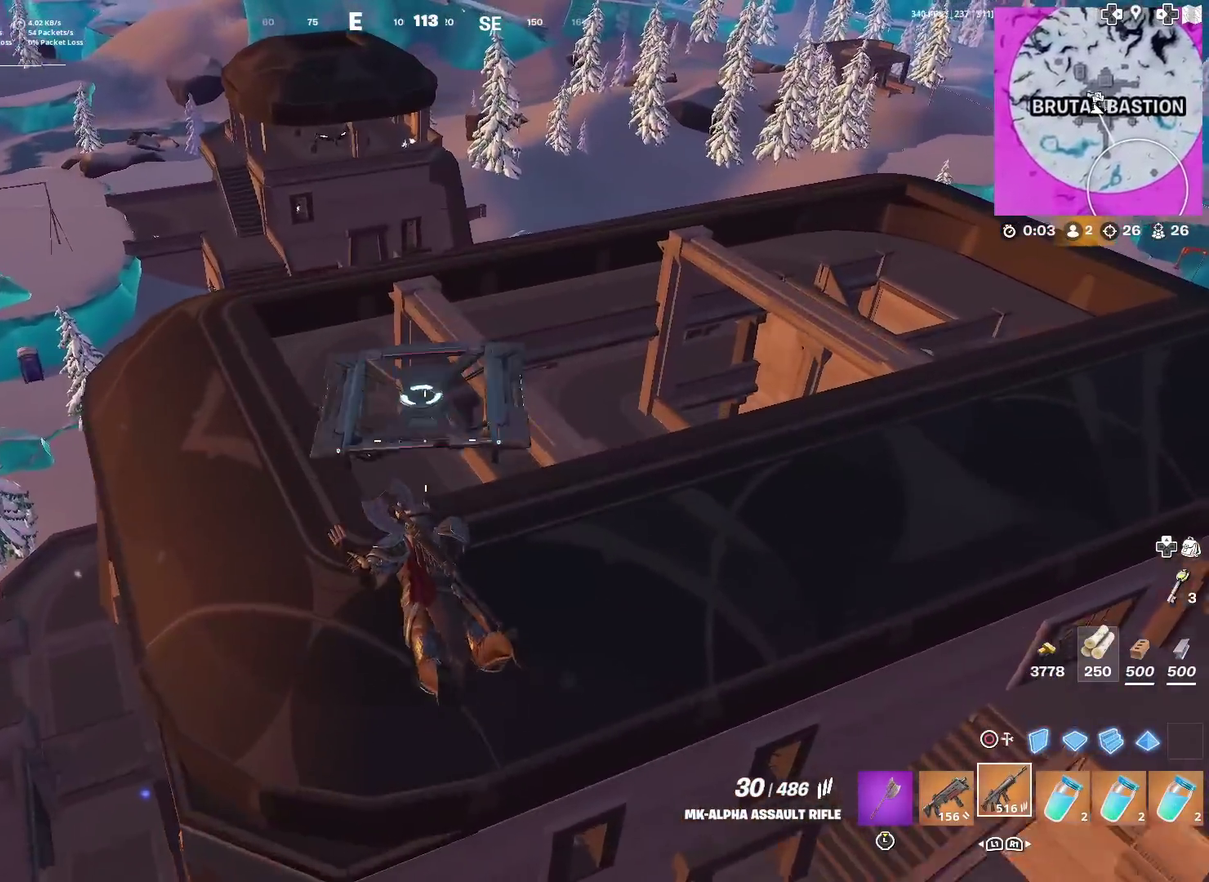
{"dt_ms": 284, "buttons": [], "left_stick": "up-left", "right_stick": "center", "events": []}
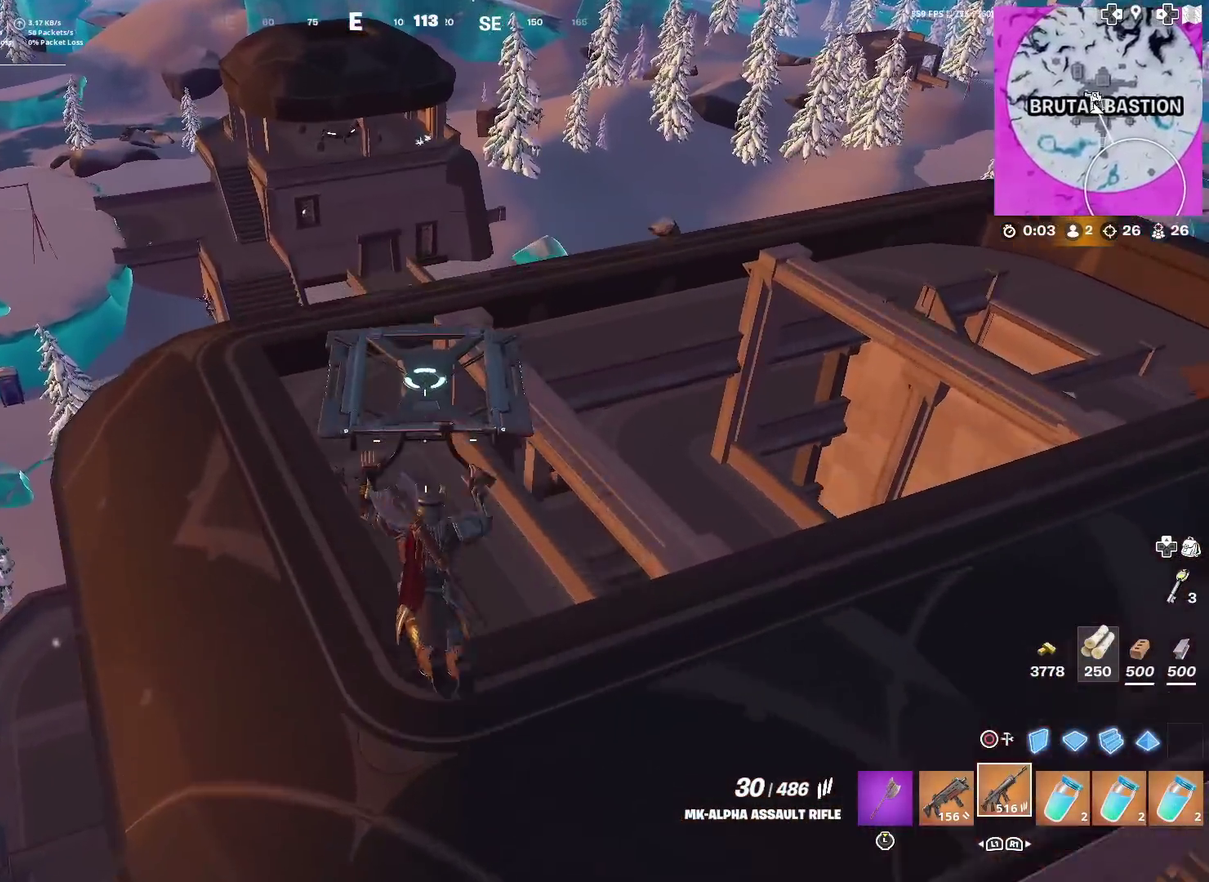
{"dt_ms": 601, "buttons": [], "left_stick": "up-left", "right_stick": "center", "events": []}
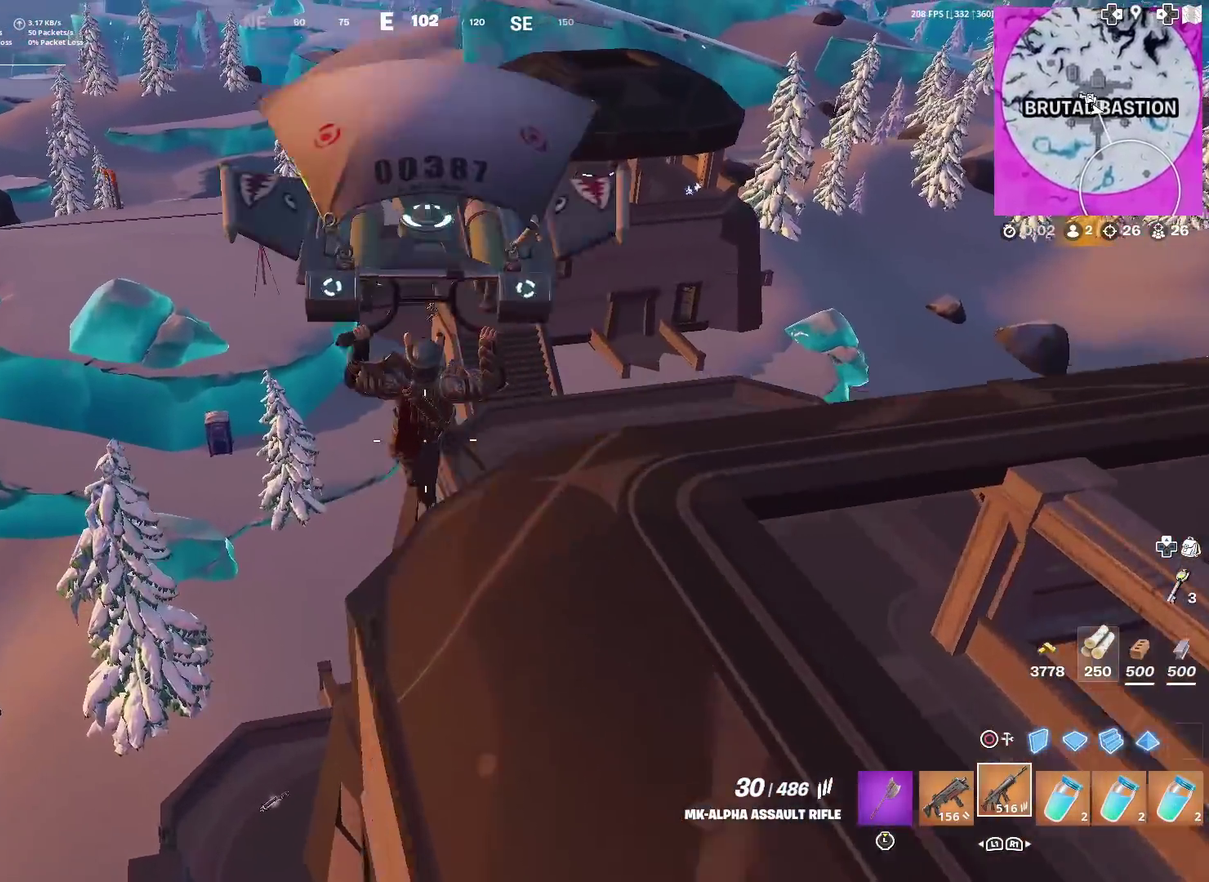
{"dt_ms": 400, "buttons": [], "left_stick": "up-left", "right_stick": "center", "events": []}
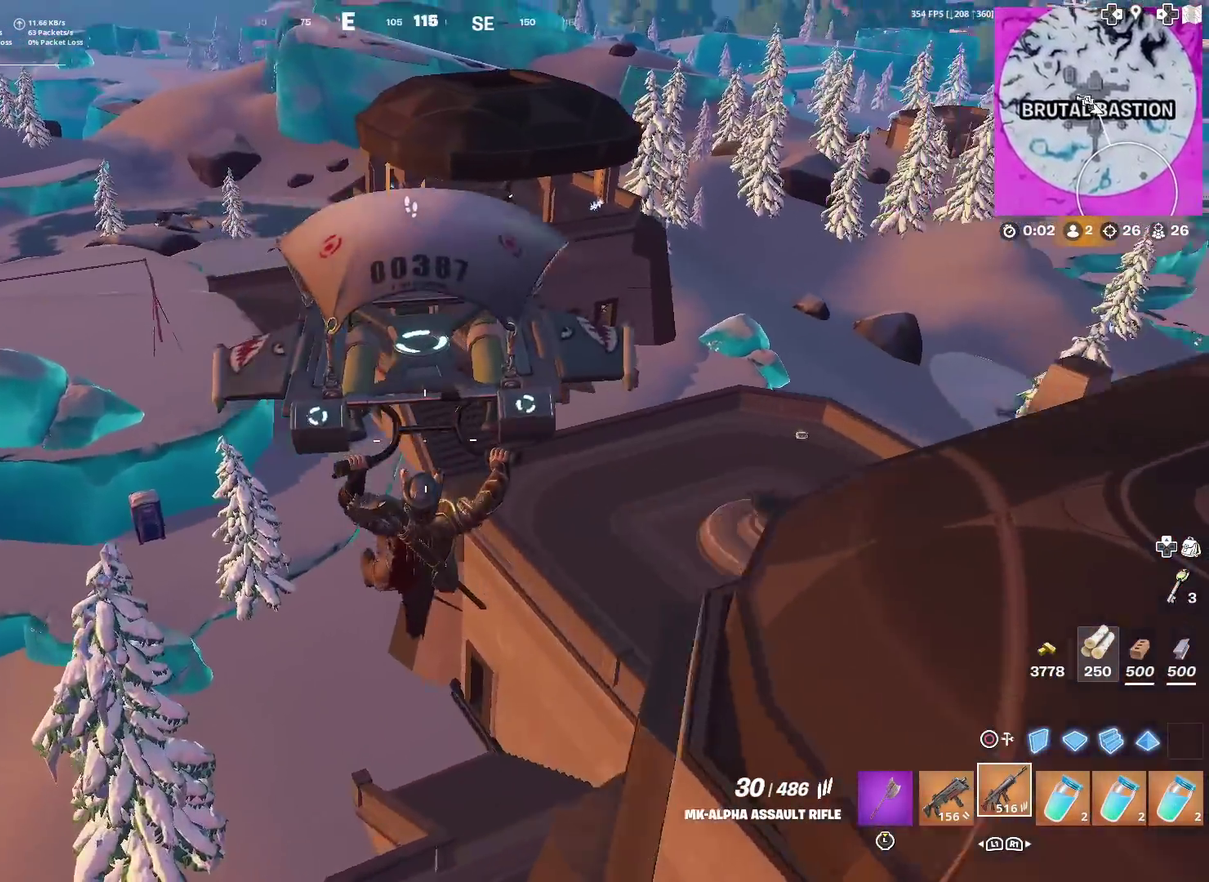
{"dt_ms": 501, "buttons": [], "left_stick": "up-left", "right_stick": "center", "events": []}
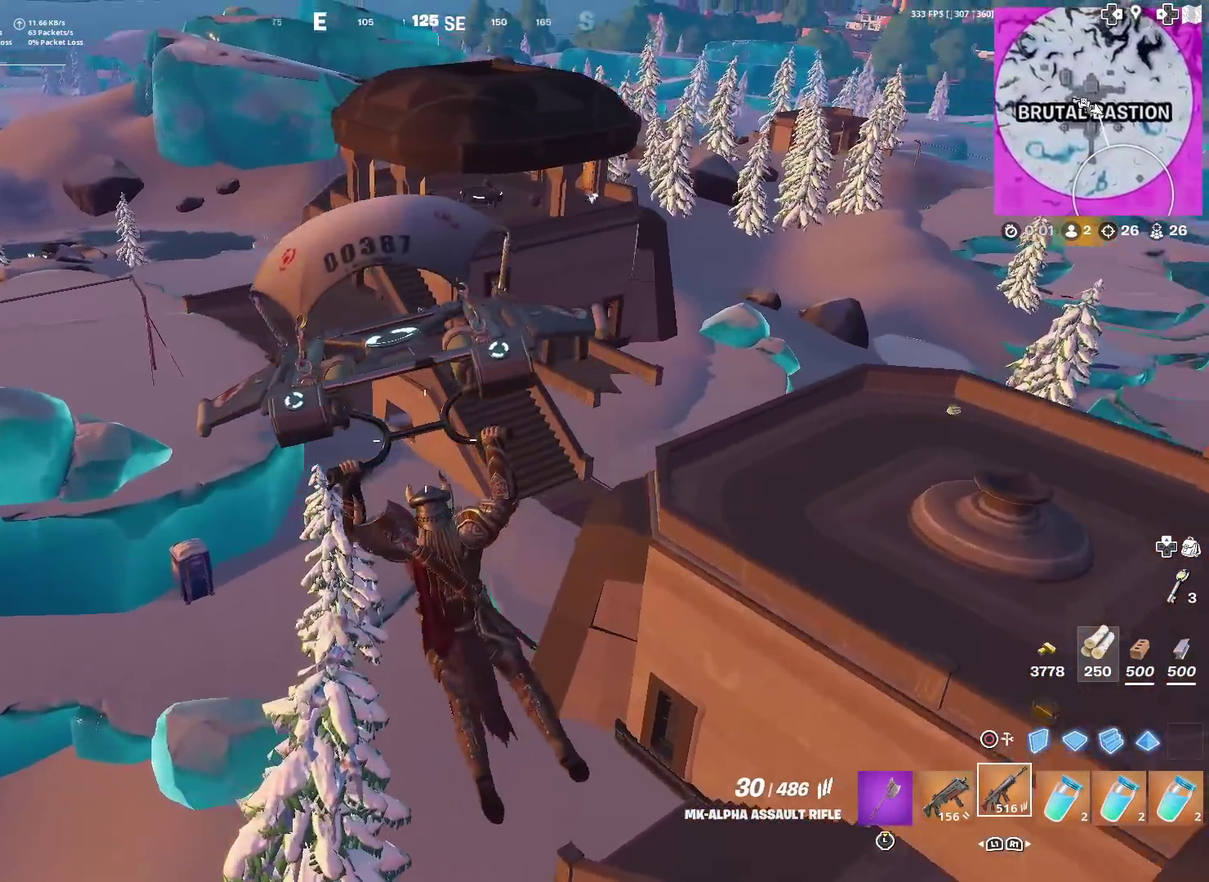
{"dt_ms": 500, "buttons": [], "left_stick": "up-left", "right_stick": "center", "events": []}
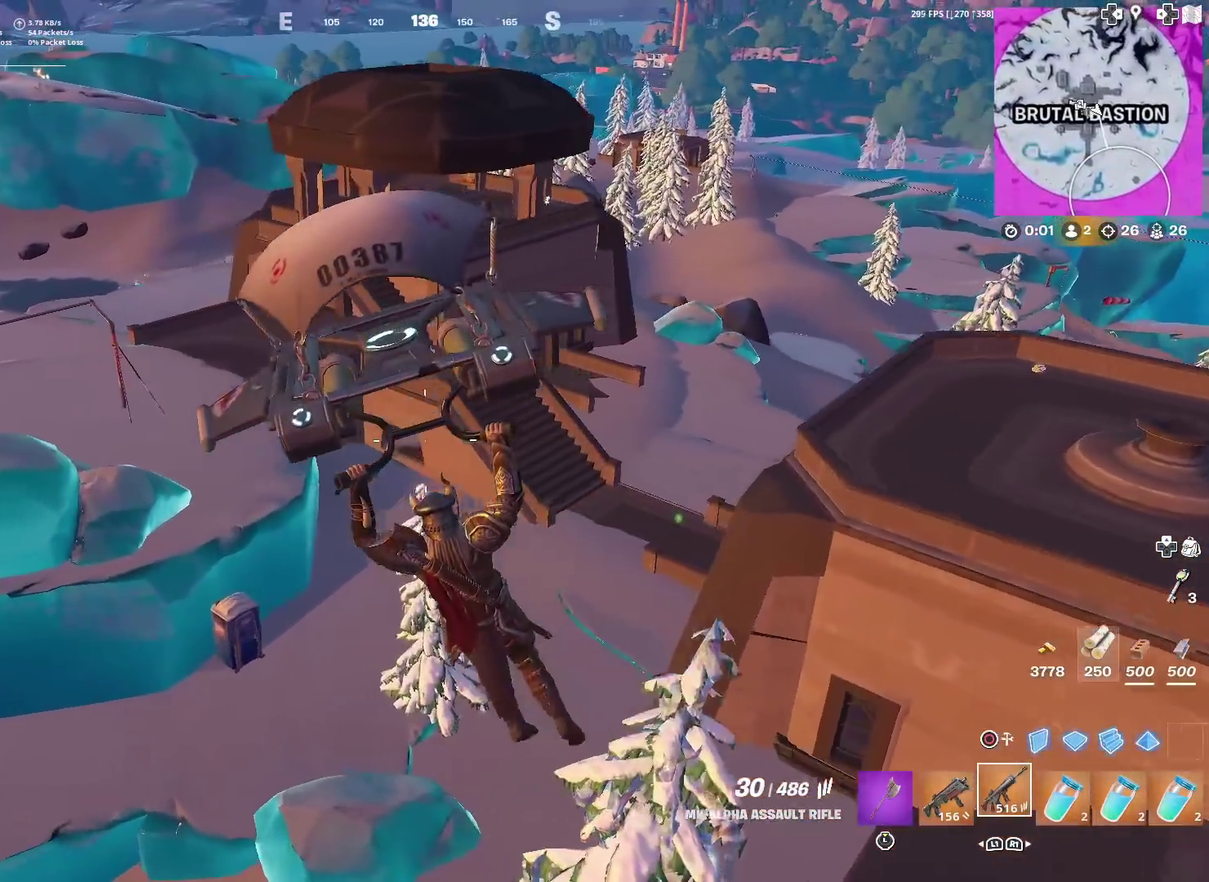
{"dt_ms": 501, "buttons": [], "left_stick": "up-left", "right_stick": "center", "events": []}
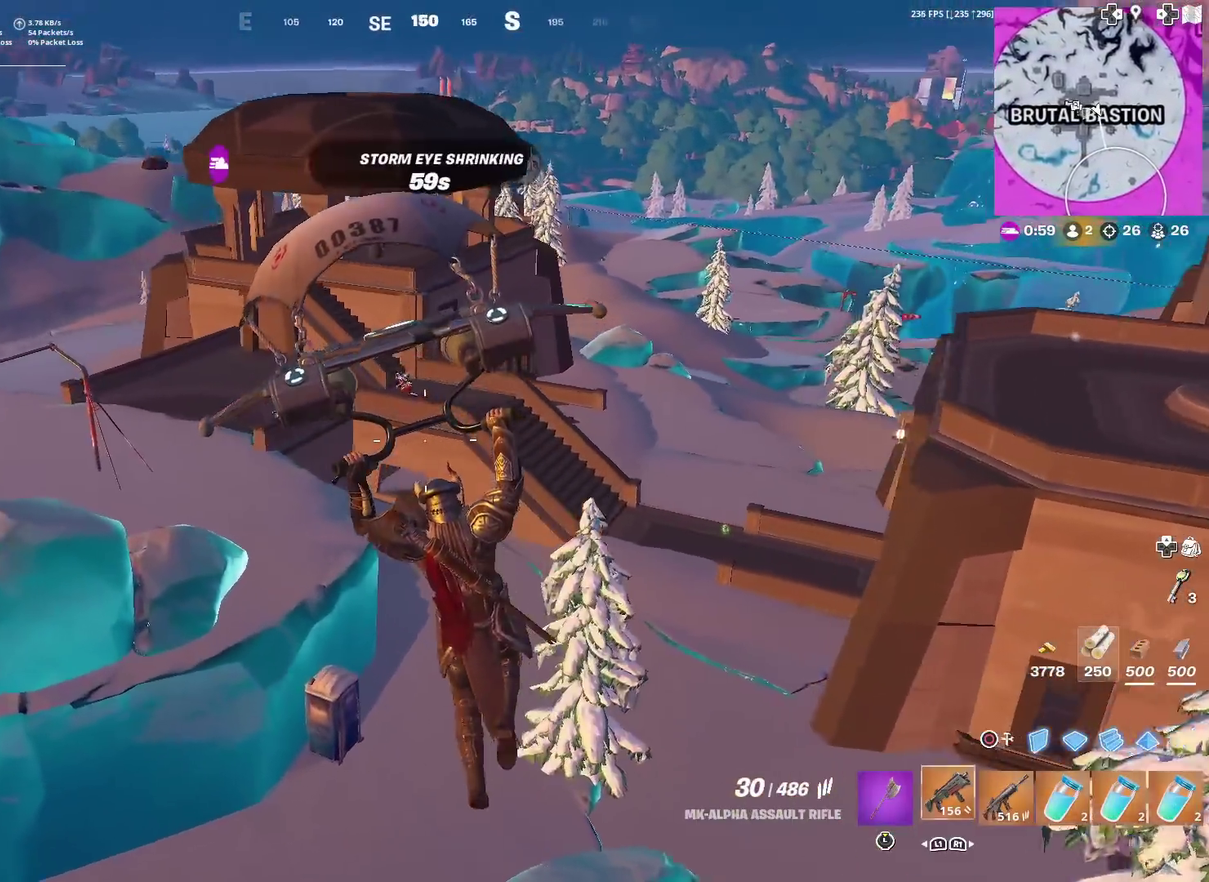
{"dt_ms": 500, "buttons": [], "left_stick": "up-left", "right_stick": "center", "events": []}
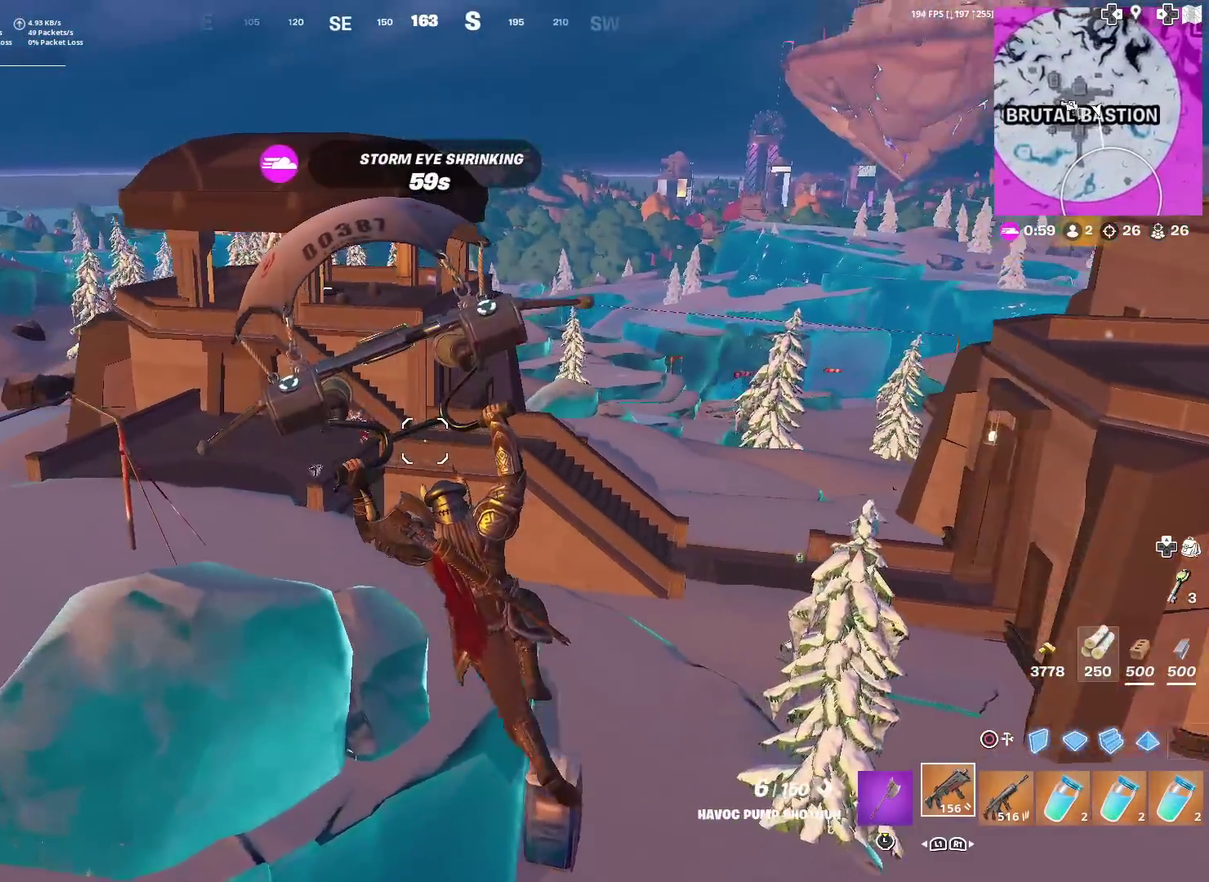
{"dt_ms": 400, "buttons": [], "left_stick": "up", "right_stick": "center", "events": [[284, "left_stick", "up"]]}
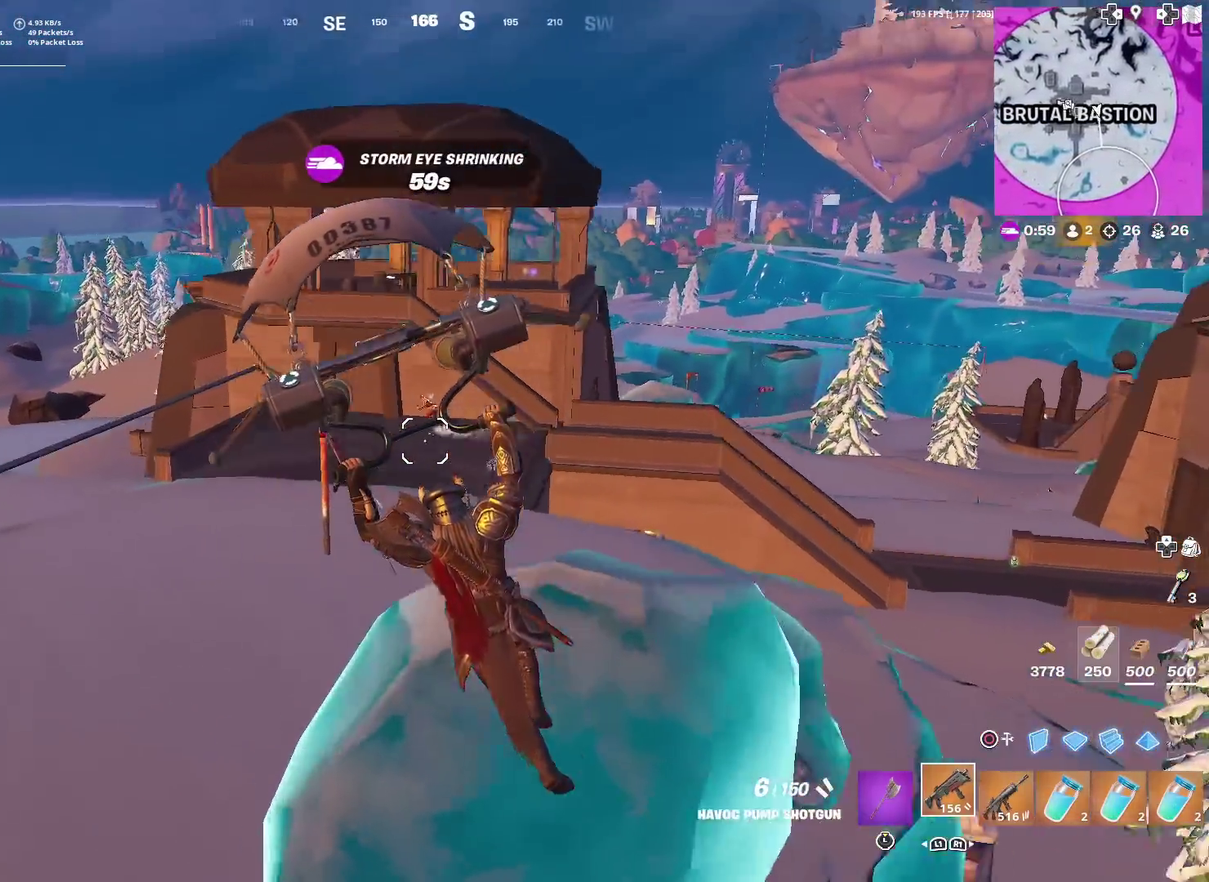
{"dt_ms": 601, "buttons": ["R3"], "left_stick": "up-right", "right_stick": "center"}
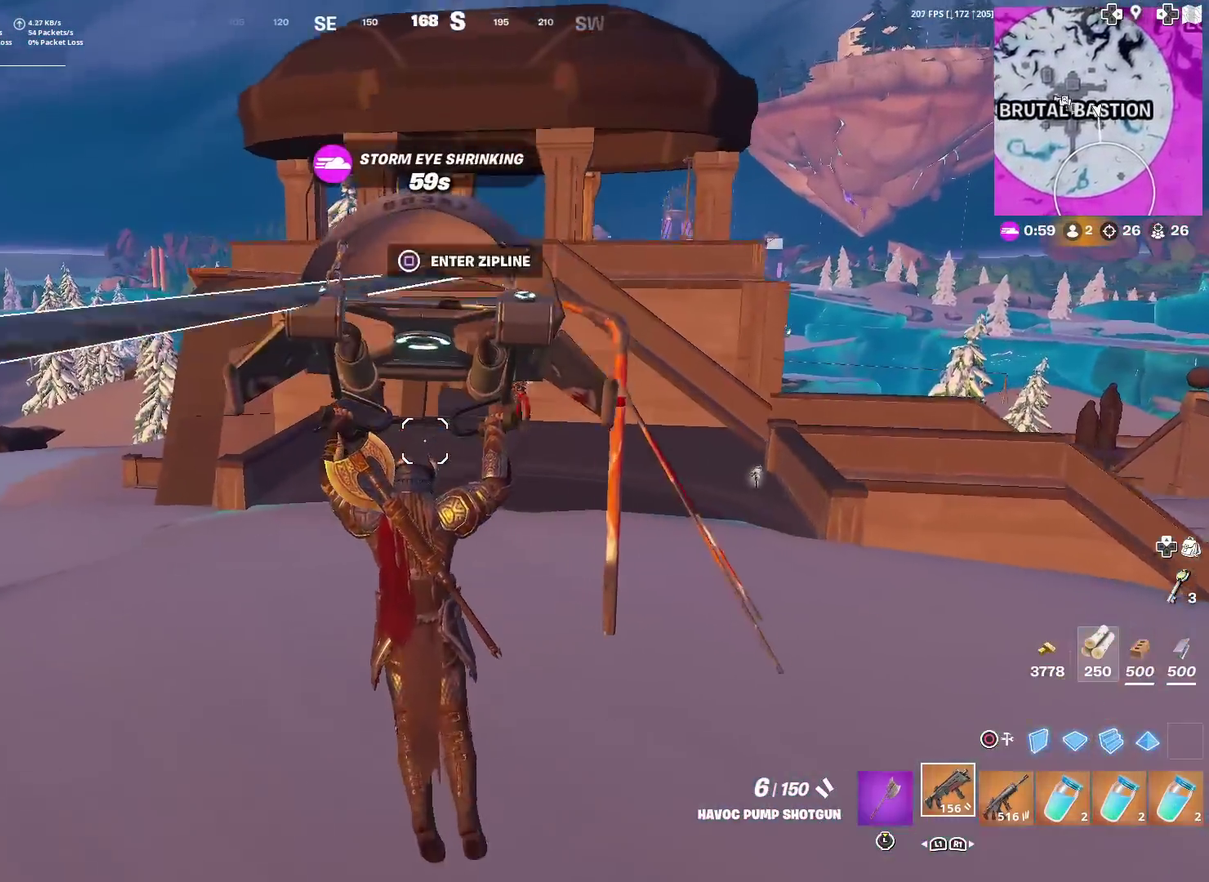
{"dt_ms": 400, "buttons": [], "left_stick": "left", "right_stick": "center"}
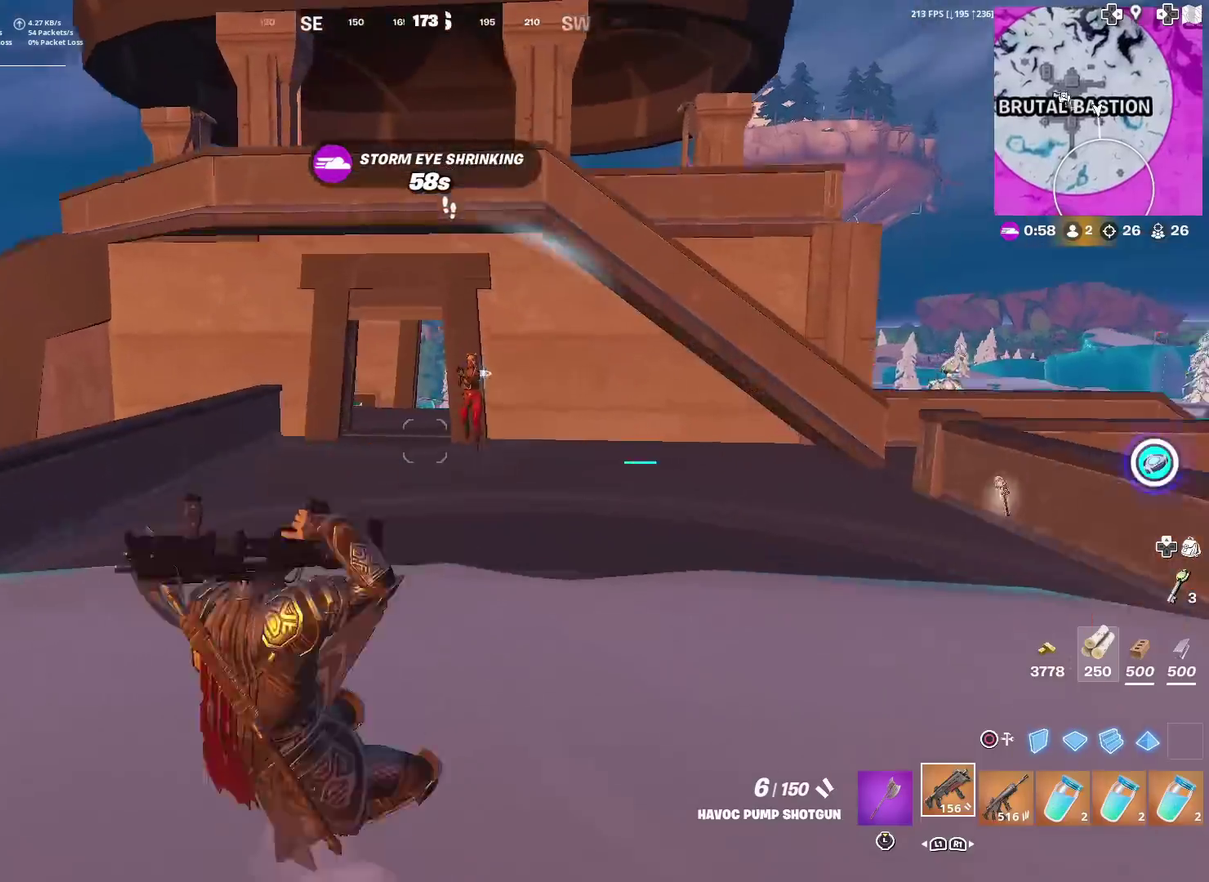
{"dt_ms": 601, "buttons": ["CROSS", "R2"], "left_stick": "down-right", "right_stick": "right", "events": [[117, "left_stick", "down-left"], [201, "left_stick", "down"], [317, "right_stick", "right"], [367, "right_stick", "center"], [384, "left_stick", "down-right"], [401, "R2", "down"], [418, "CIRCLE", "down"], [518, "CIRCLE", "up"], [518, "R2", "up"], [551, "CROSS", "down"], [568, "R2", "down"], [584, "right_stick", "right"]]}
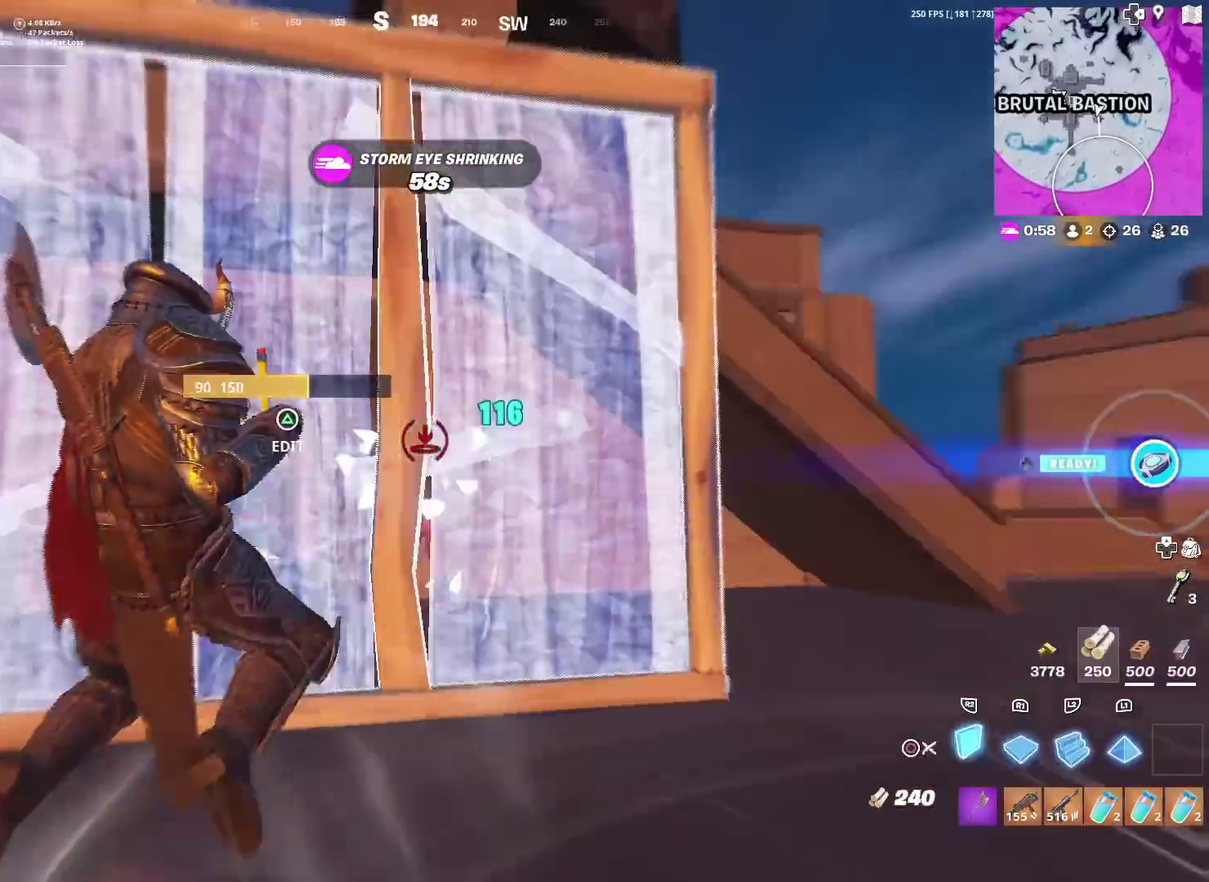
{"dt_ms": 300, "buttons": ["CROSS", "R2"], "left_stick": "down-right", "right_stick": "center", "events": [[117, "right_stick", "down-left"], [217, "right_stick", "center"]]}
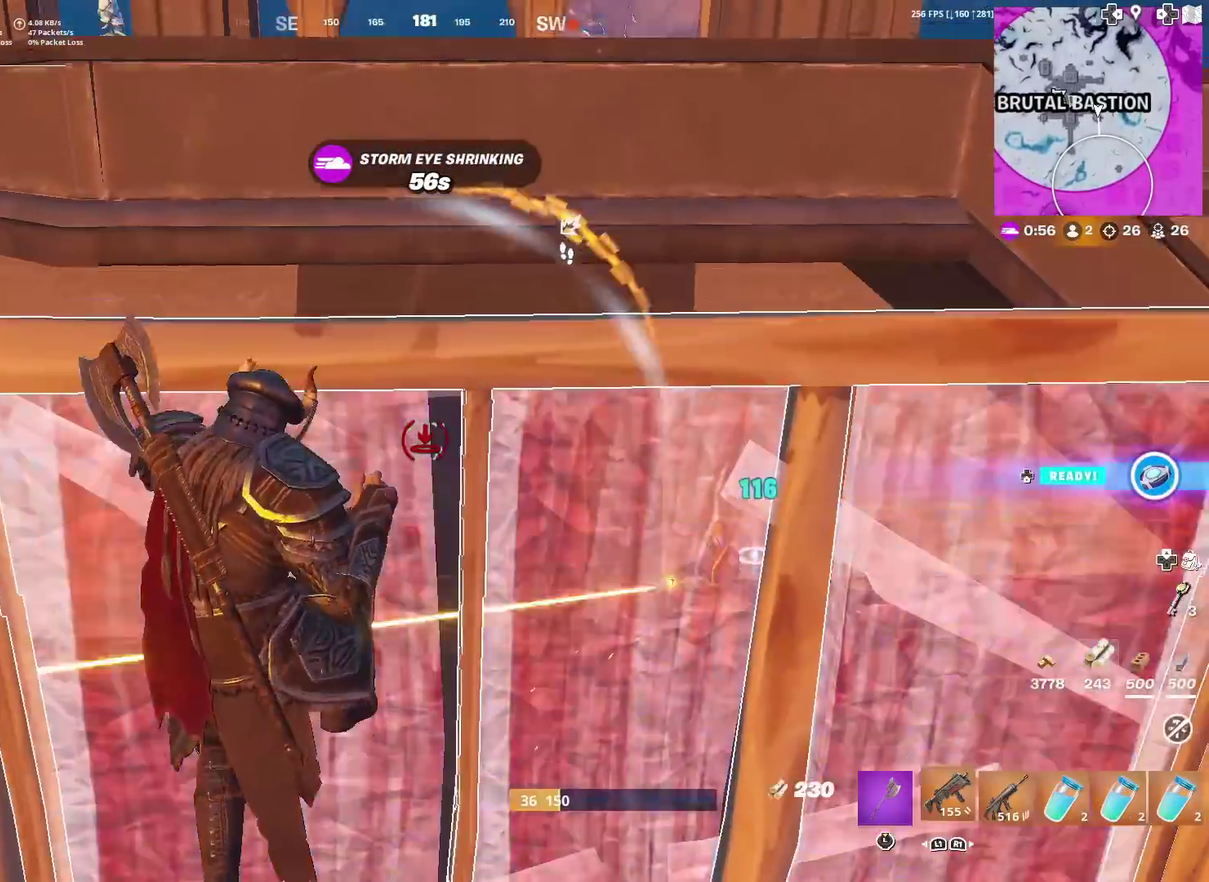
{"dt_ms": 701, "buttons": [], "left_stick": "center", "right_stick": "right", "events": [[17, "CROSS", "up"], [84, "right_stick", "down"], [100, "L2", "down"], [134, "R2", "up"], [150, "right_stick", "center"], [234, "L2", "up"], [284, "left_stick", "center"], [467, "right_stick", "right"]]}
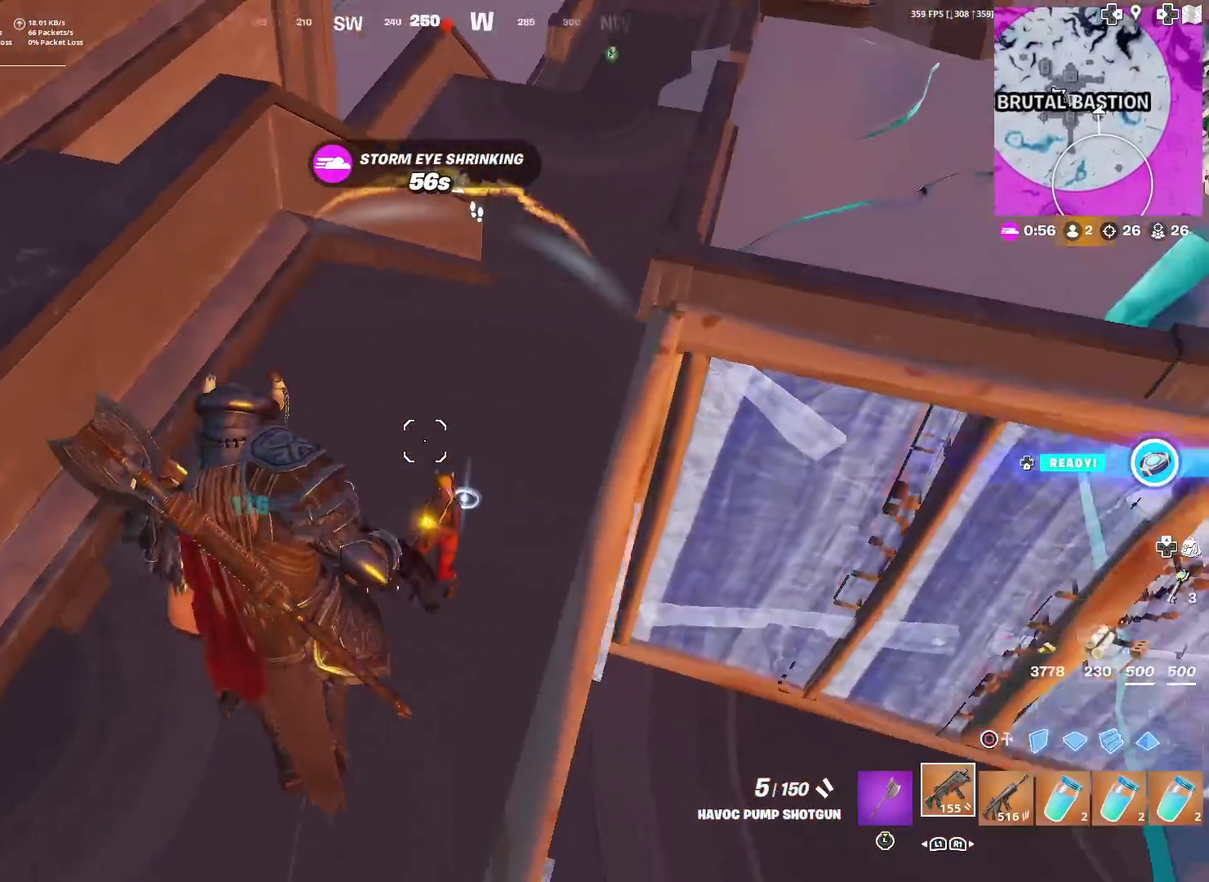
{"dt_ms": 300, "buttons": ["R2"], "left_stick": "down", "right_stick": "up", "events": [[50, "right_stick", "center"], [217, "right_stick", "right"], [267, "R2", "down"], [267, "left_stick", "down"], [300, "right_stick", "up"]]}
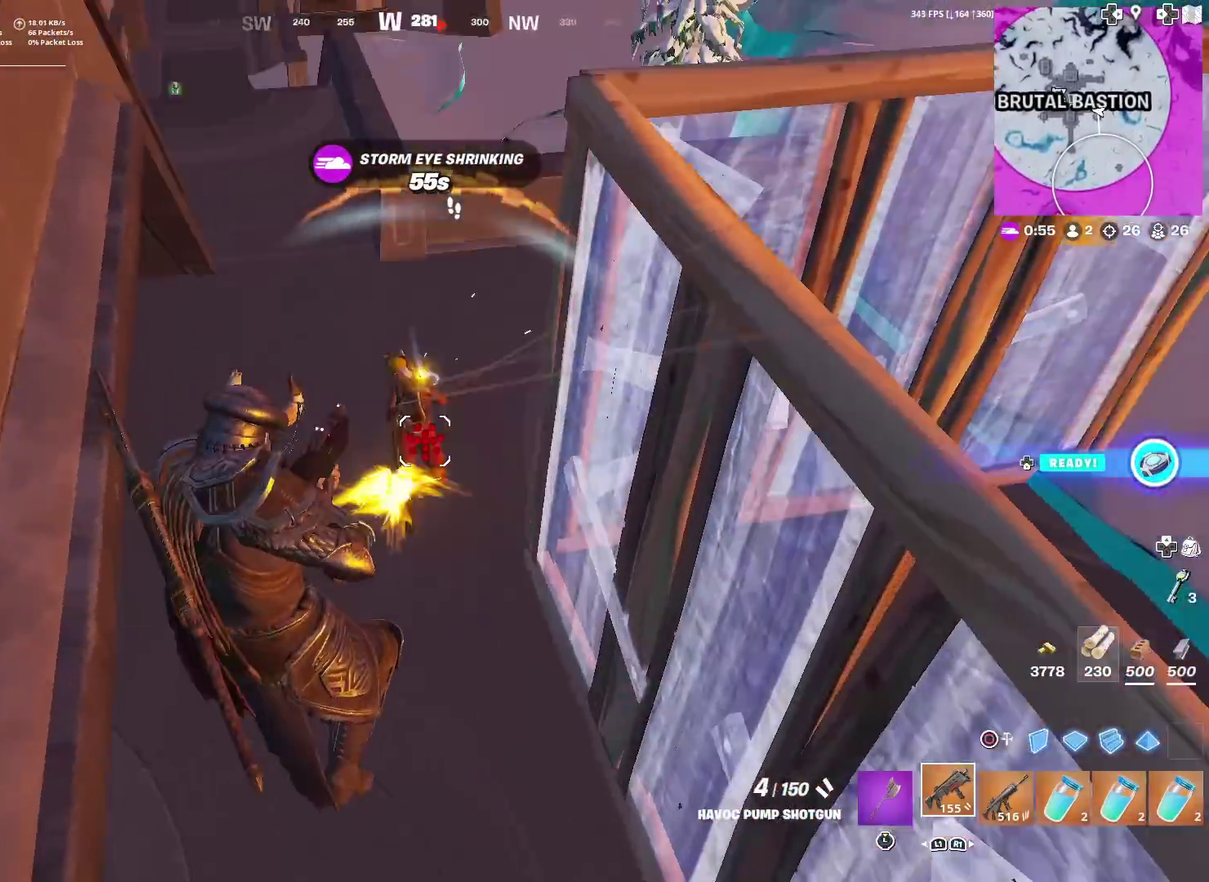
{"dt_ms": 701, "buttons": [], "left_stick": "up-left", "right_stick": "center", "events": [[100, "R2", "up"], [100, "right_stick", "center"], [167, "left_stick", "left"], [201, "CIRCLE", "down"], [217, "R2", "down"], [267, "right_stick", "up"], [334, "CIRCLE", "up"], [351, "right_stick", "center"], [534, "R2", "up"], [584, "left_stick", "up-left"]]}
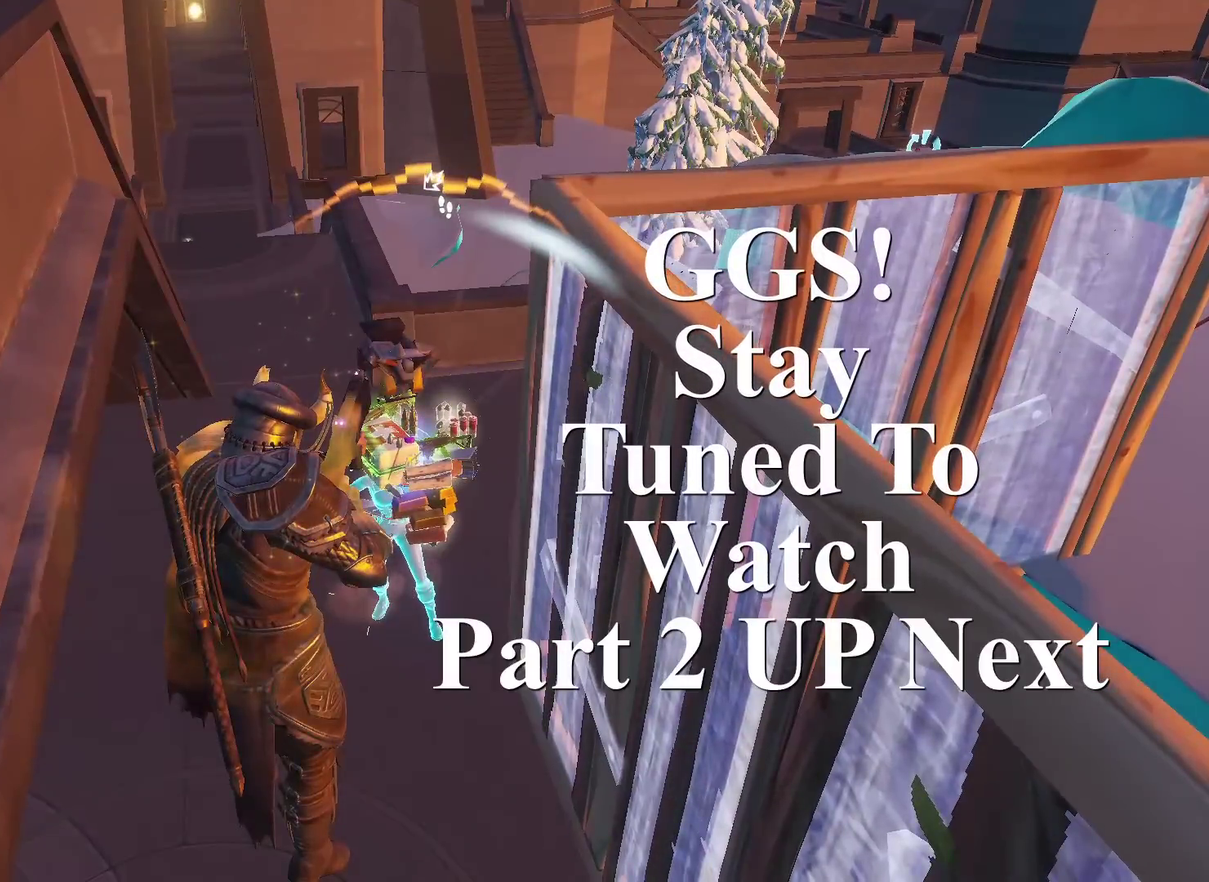
{"dt_ms": 501, "buttons": [], "left_stick": "center", "right_stick": "center", "events": [[117, "left_stick", "center"]]}